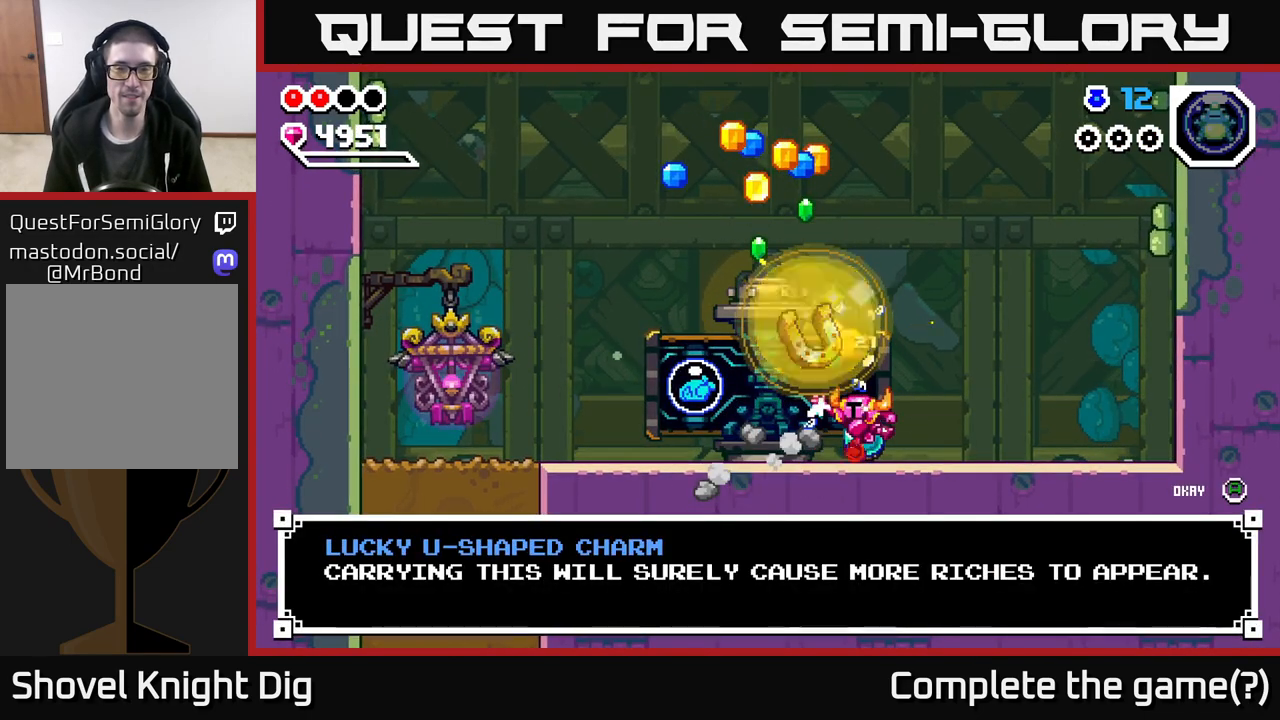
Gameplay with a controller (Xbox layout); each line is a JSON object with the inputs held at the frame after it. "events" lists button and stick changes between this image and that frame as [ms after this image, input, new state], when the widget could be followed in between.
{"buttons": [], "left_stick": "left", "right_stick": "center", "events": [[150, "A", "down"], [217, "A", "up"], [267, "left_stick", "left"]]}
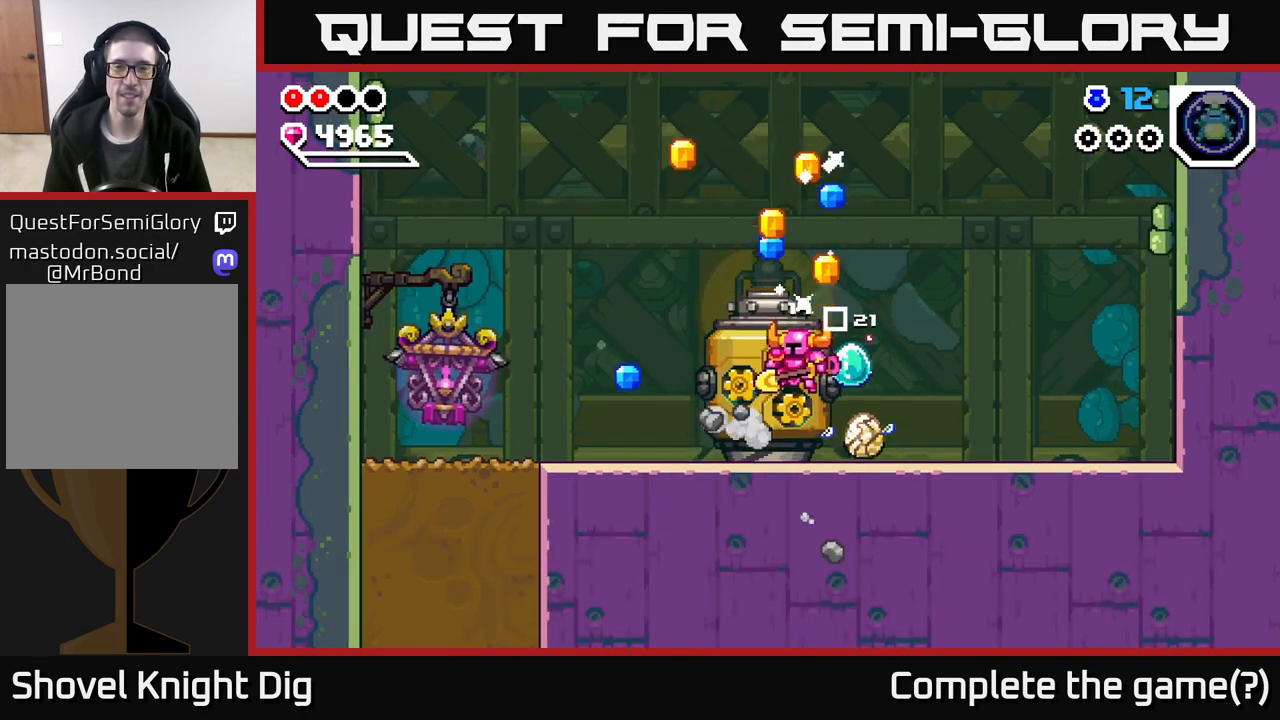
{"buttons": [], "left_stick": "down-right", "right_stick": "center", "events": [[433, "left_stick", "down-right"]]}
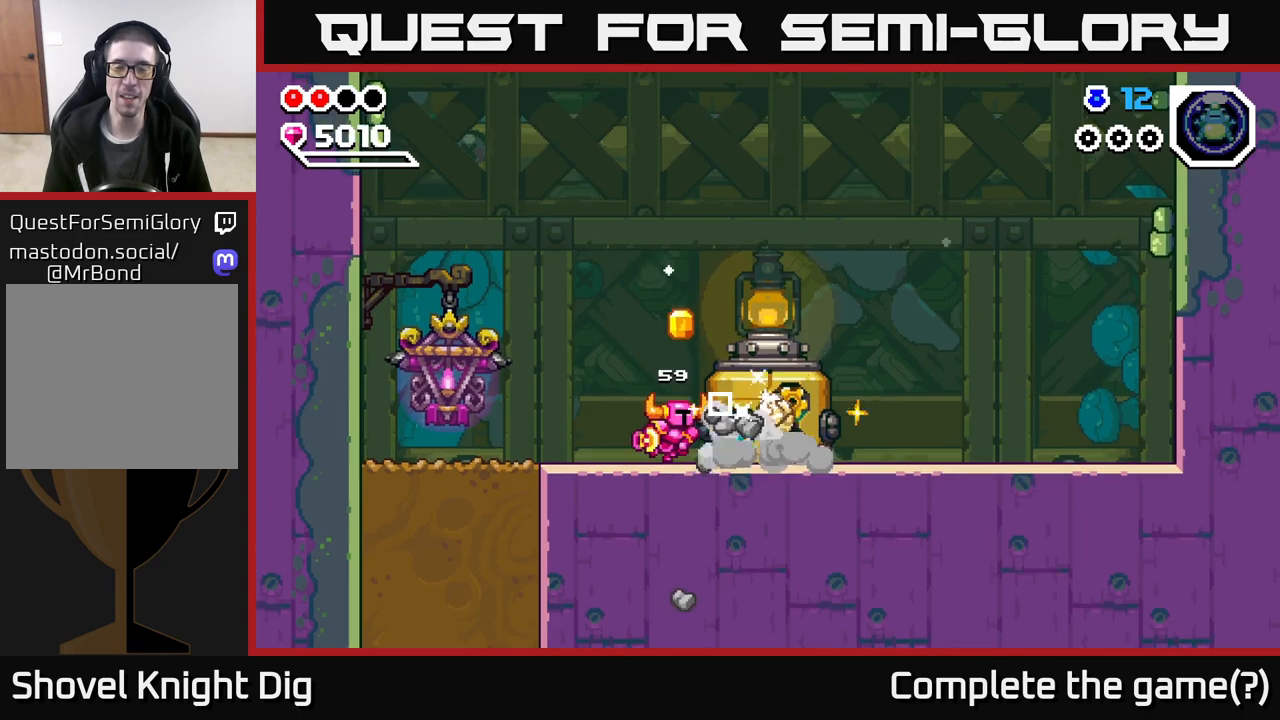
{"buttons": [], "left_stick": "left", "right_stick": "center", "events": [[33, "left_stick", "right"], [467, "left_stick", "left"]]}
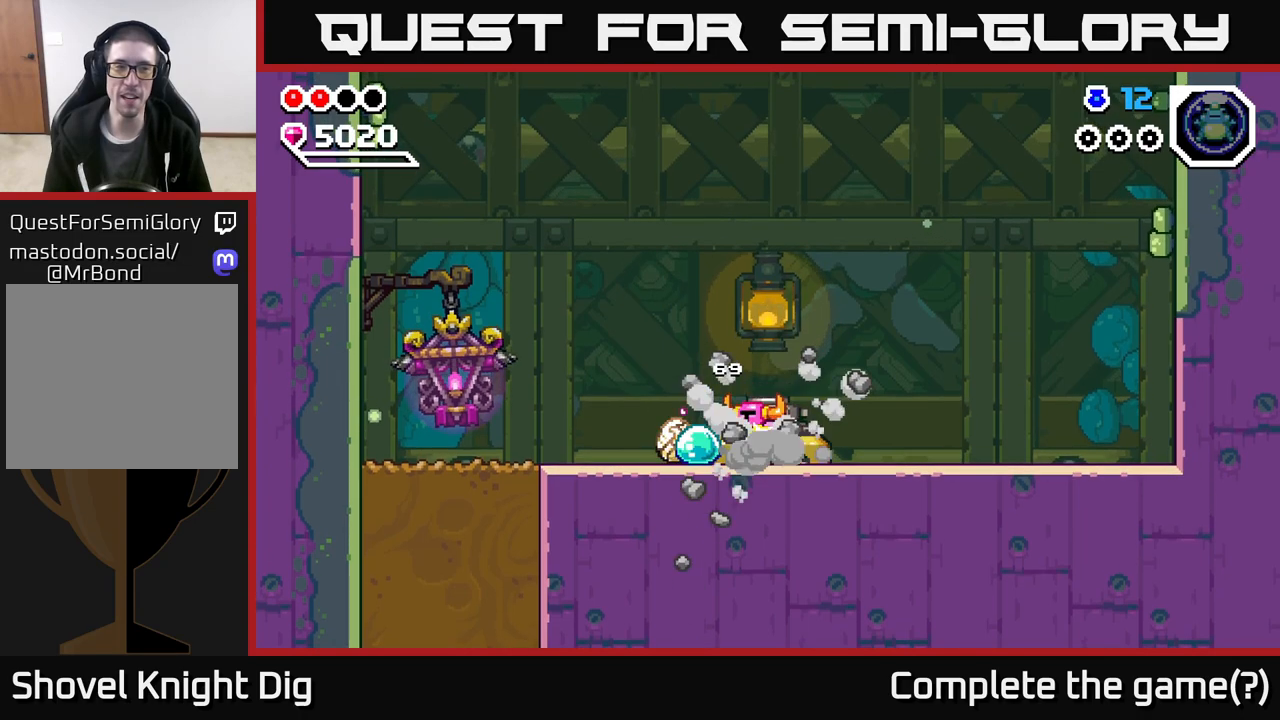
{"buttons": [], "left_stick": "left", "right_stick": "center", "events": [[67, "A", "down"], [133, "A", "up"]]}
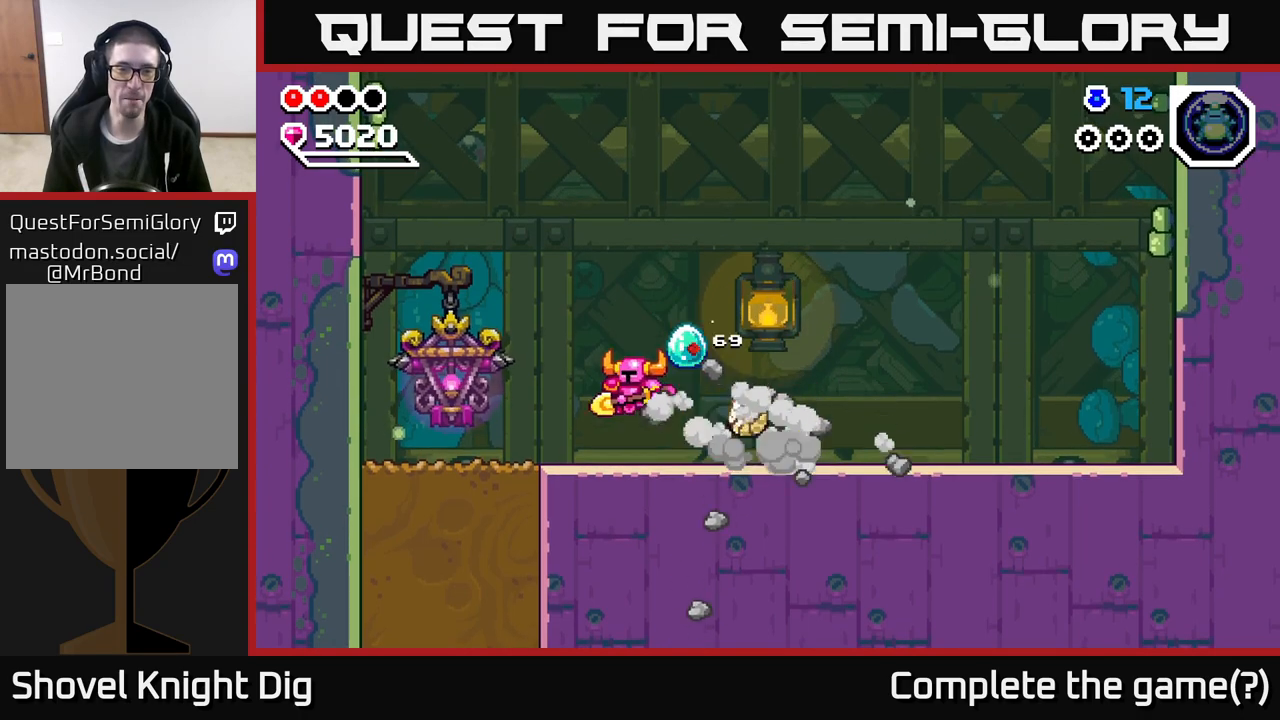
{"buttons": [], "left_stick": "left", "right_stick": "center", "events": []}
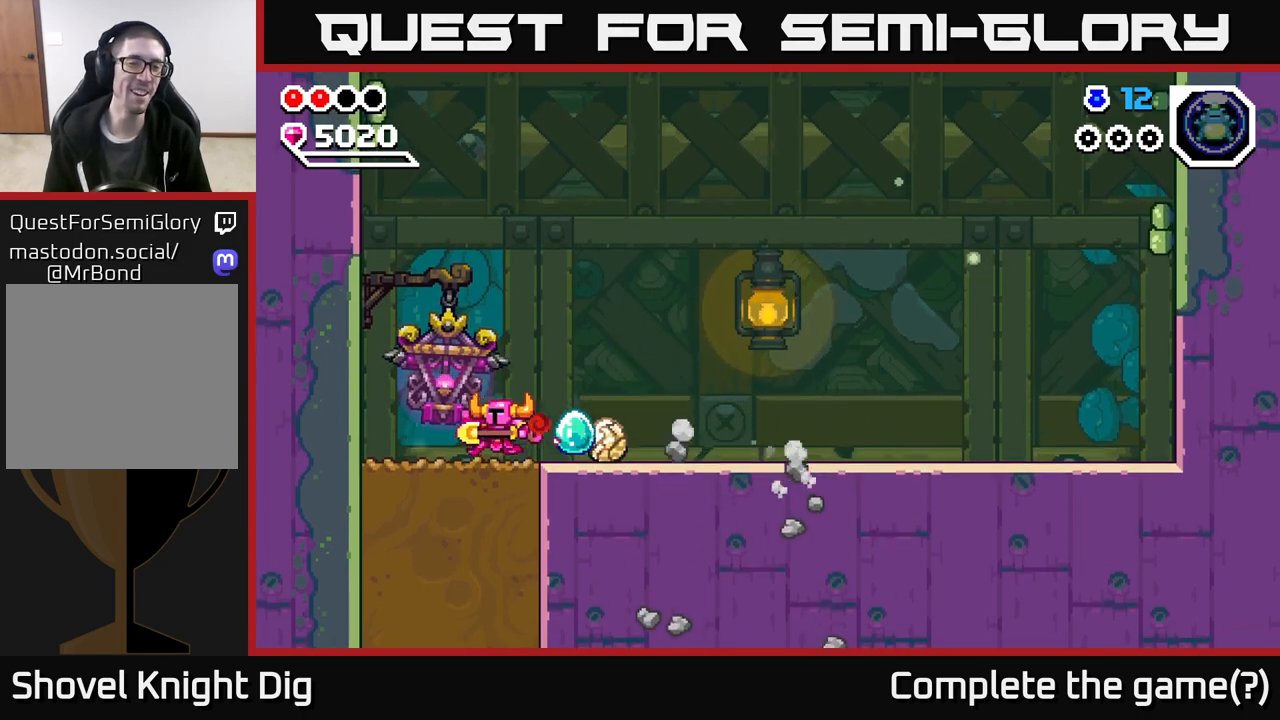
{"buttons": [], "left_stick": "down", "right_stick": "center", "events": [[167, "X", "down"], [167, "left_stick", "down"], [283, "X", "up"], [367, "X", "down"], [500, "X", "up"]]}
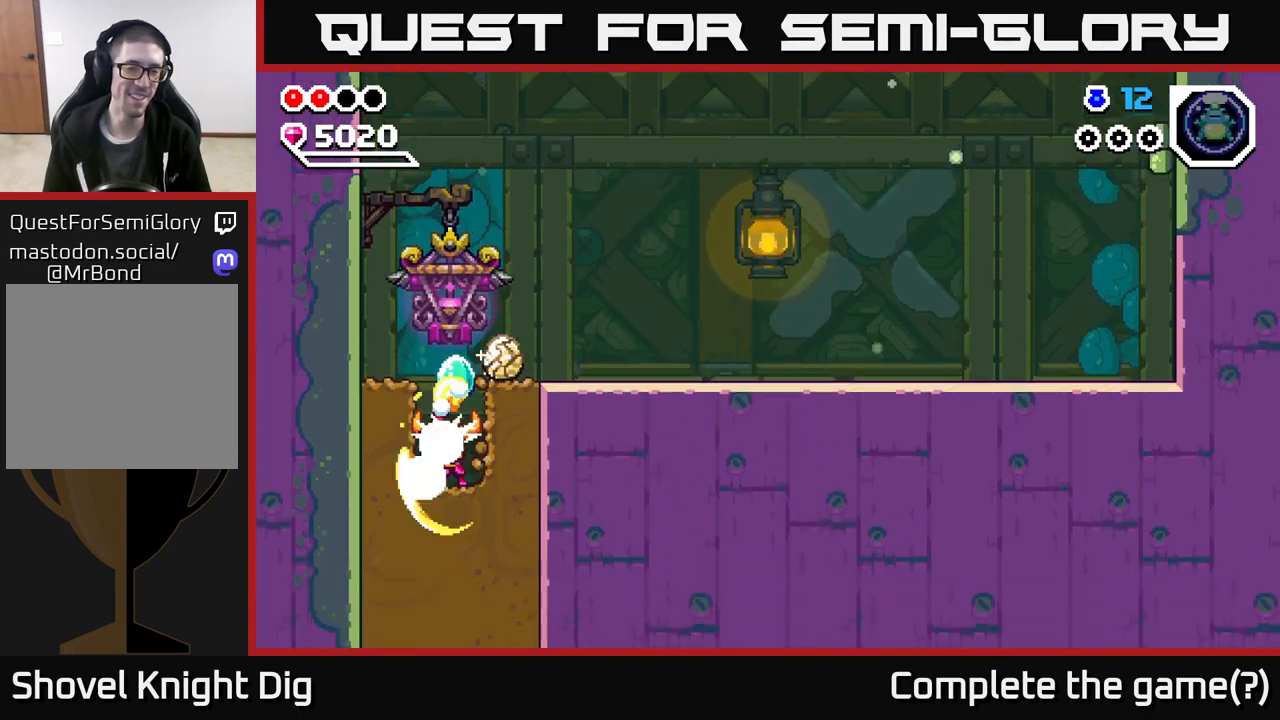
{"buttons": [], "left_stick": "center", "right_stick": "center", "events": [[100, "START", "down"], [183, "left_stick", "center"], [300, "START", "up"]]}
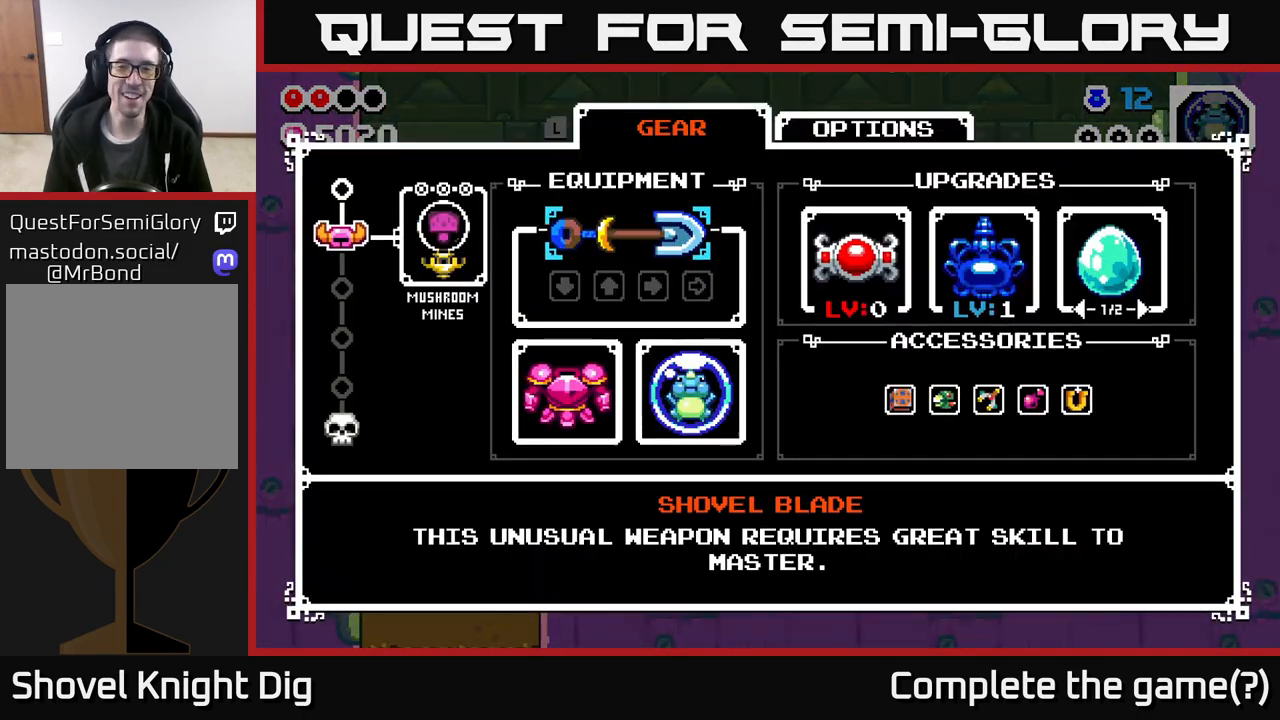
{"buttons": [], "left_stick": "right", "right_stick": "center", "events": [[33, "left_stick", "down"], [167, "left_stick", "center"], [233, "left_stick", "right"], [383, "left_stick", "center"], [433, "left_stick", "right"]]}
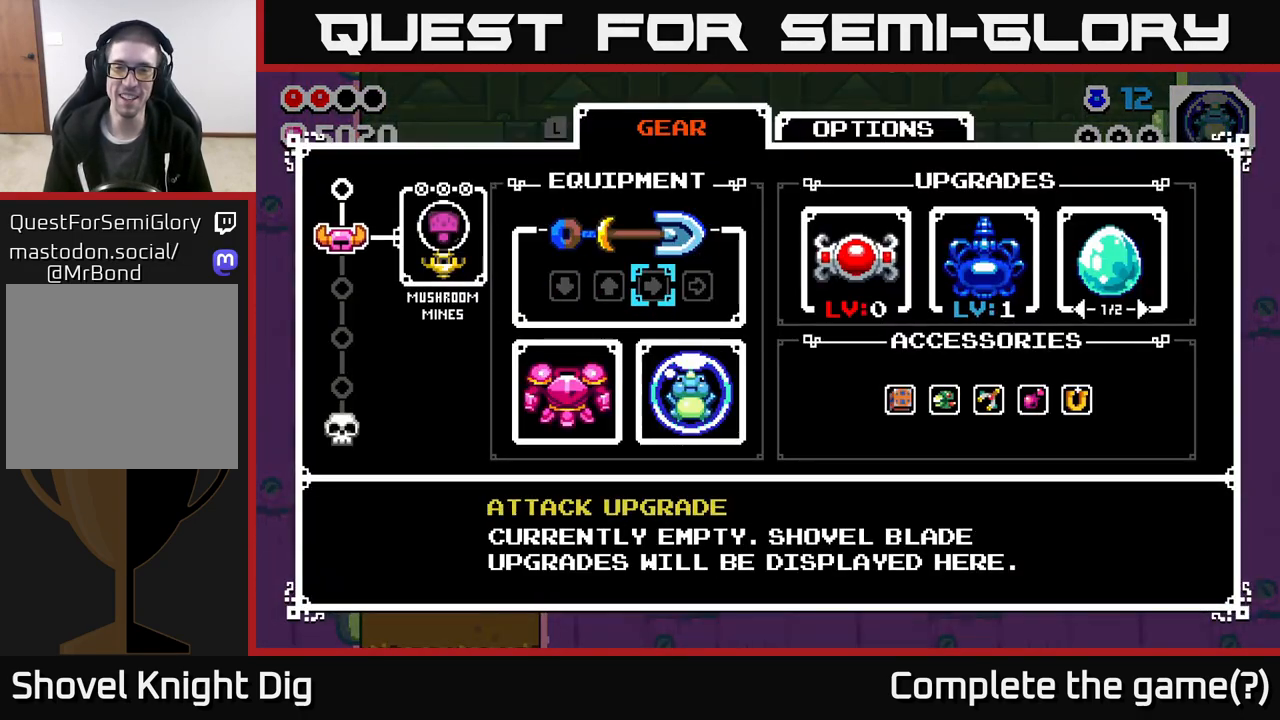
{"buttons": [], "left_stick": "right", "right_stick": "center", "events": [[100, "left_stick", "center"], [150, "left_stick", "right"], [317, "left_stick", "center"], [400, "left_stick", "right"]]}
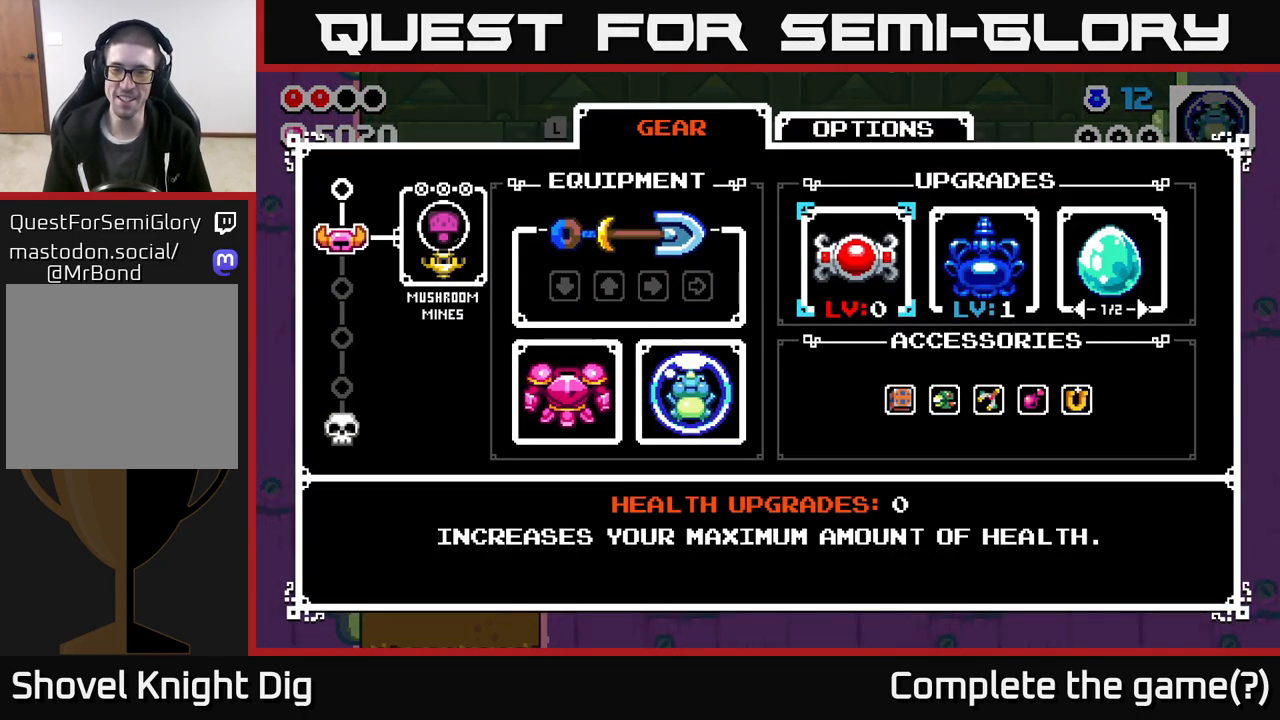
{"buttons": [], "left_stick": "center", "right_stick": "center", "events": [[67, "left_stick", "center"], [317, "DPAD_DOWN", "down"], [450, "DPAD_DOWN", "up"]]}
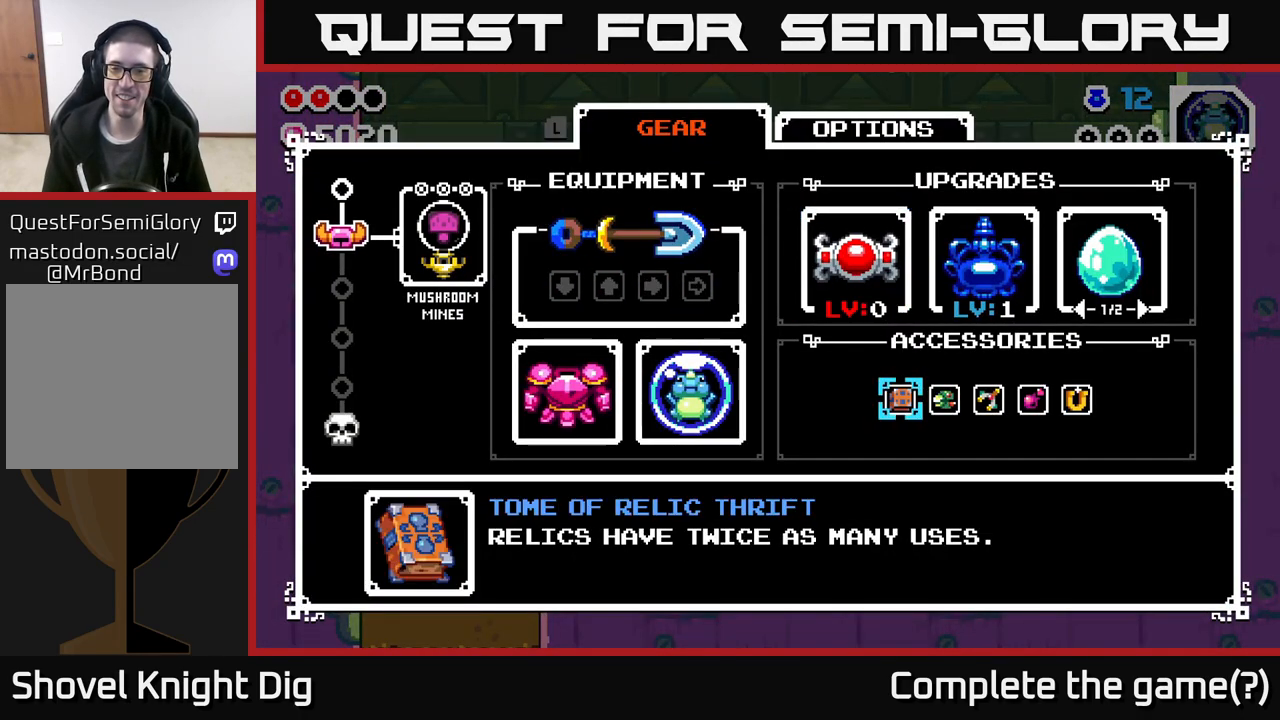
{"buttons": [], "left_stick": "center", "right_stick": "center", "events": [[117, "DPAD_RIGHT", "down"], [200, "DPAD_RIGHT", "up"], [283, "DPAD_RIGHT", "down"], [350, "DPAD_RIGHT", "up"], [433, "DPAD_RIGHT", "down"], [500, "DPAD_RIGHT", "up"]]}
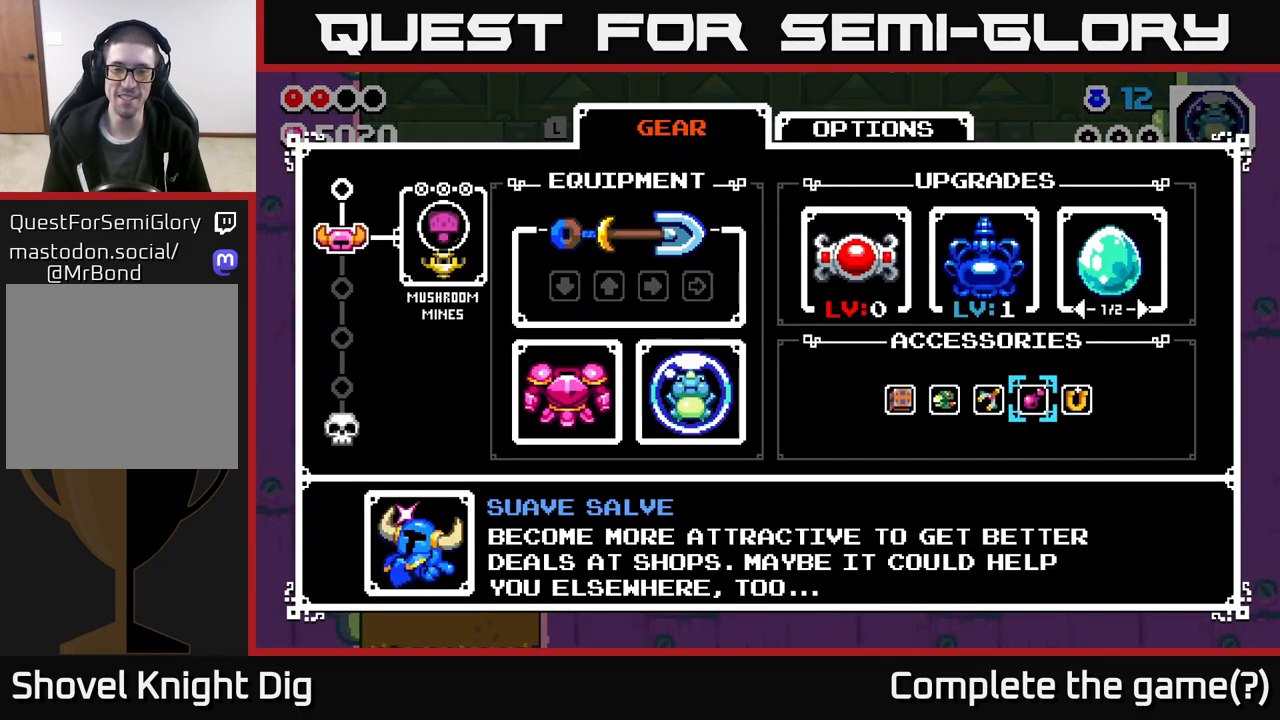
{"buttons": [], "left_stick": "center", "right_stick": "center", "events": [[83, "DPAD_RIGHT", "down"], [150, "DPAD_RIGHT", "up"], [317, "DPAD_RIGHT", "down"], [450, "DPAD_RIGHT", "up"]]}
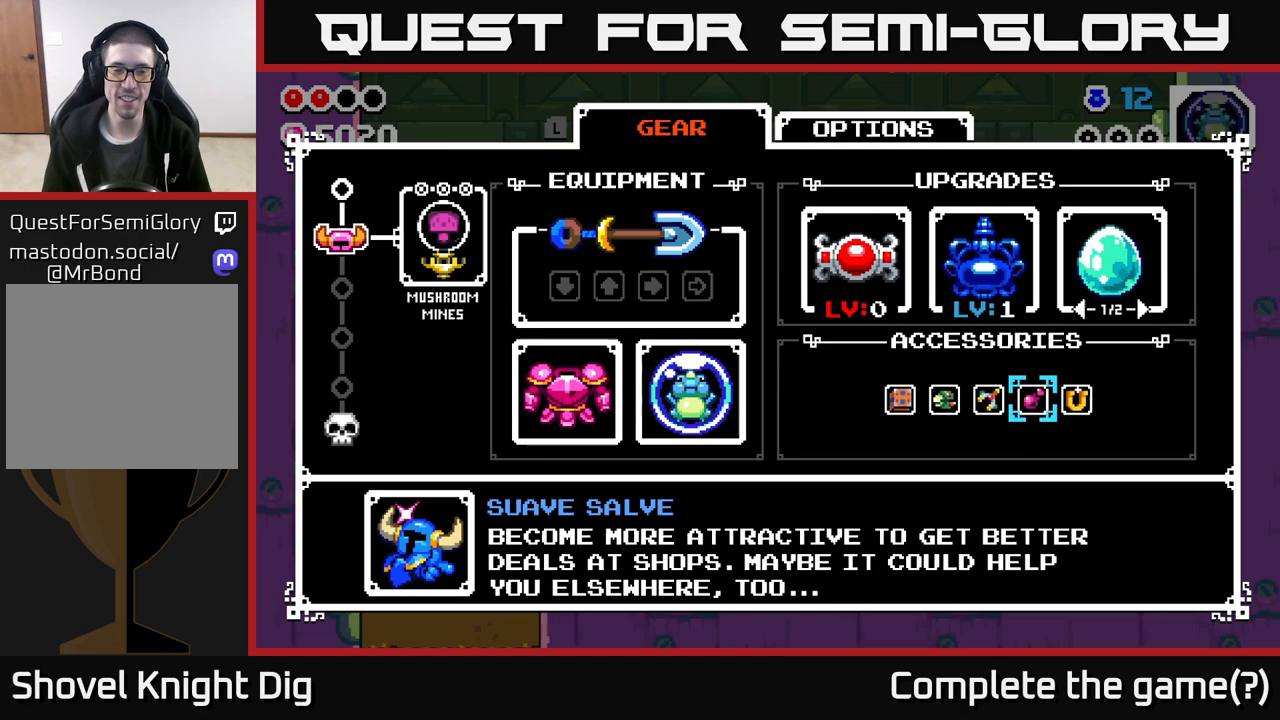
{"buttons": ["DPAD_RIGHT"], "left_stick": "center", "right_stick": "center", "events": [[117, "DPAD_RIGHT", "down"], [233, "DPAD_RIGHT", "up"], [467, "DPAD_RIGHT", "down"]]}
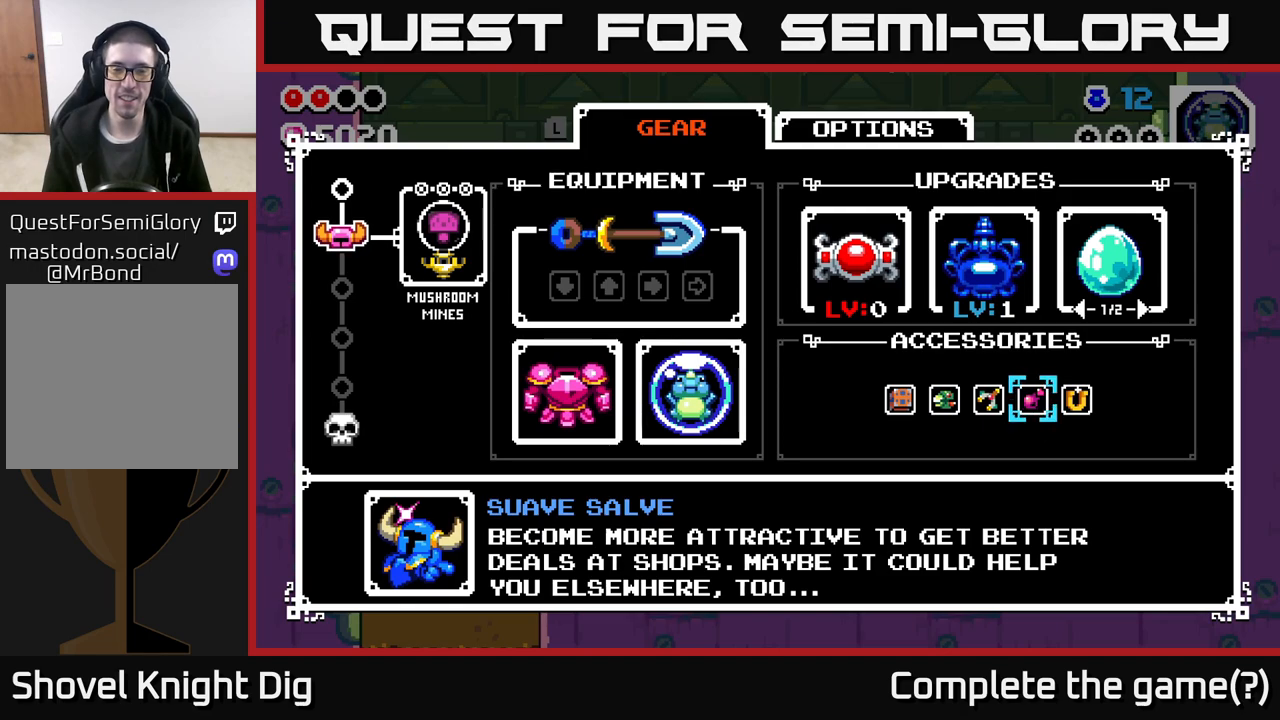
{"buttons": ["DPAD_RIGHT"], "left_stick": "center", "right_stick": "center", "events": [[117, "DPAD_RIGHT", "up"], [433, "DPAD_RIGHT", "down"]]}
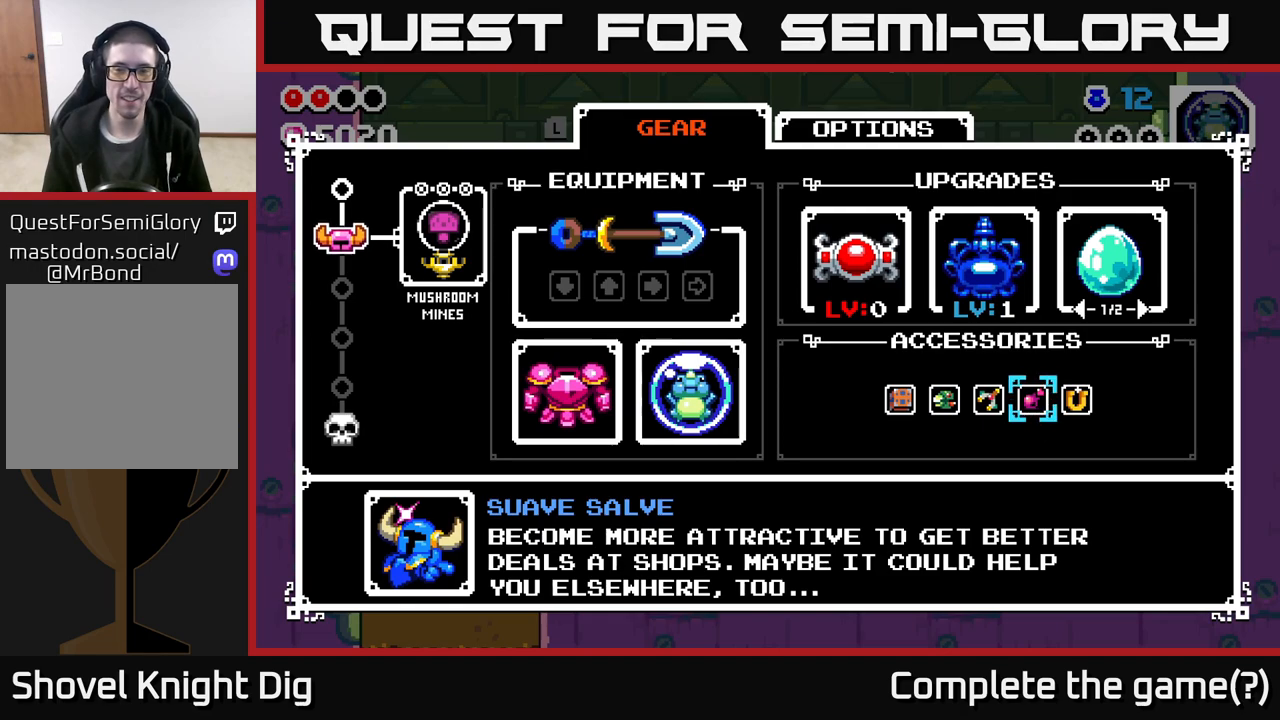
{"buttons": [], "left_stick": "center", "right_stick": "center", "events": [[67, "DPAD_RIGHT", "up"], [350, "DPAD_LEFT", "down"], [467, "DPAD_LEFT", "up"]]}
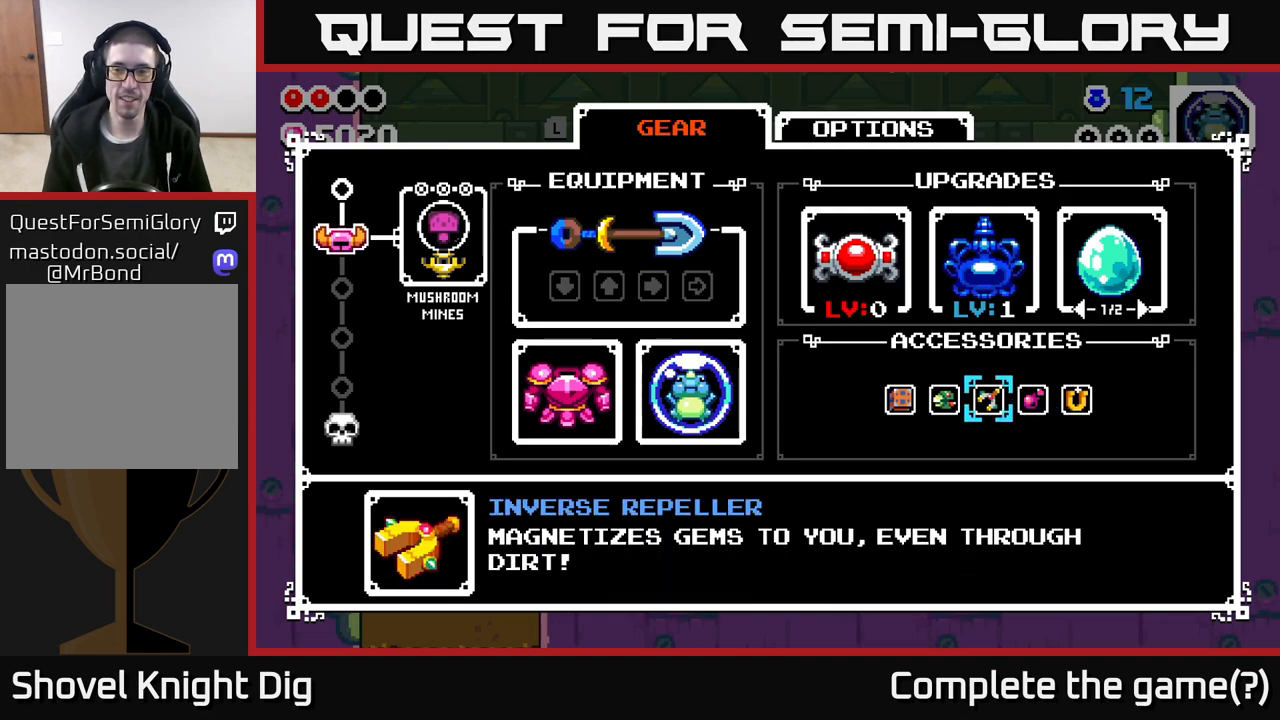
{"buttons": ["DPAD_RIGHT"], "left_stick": "center", "right_stick": "center", "events": [[100, "DPAD_RIGHT", "down"], [200, "DPAD_RIGHT", "up"], [283, "DPAD_RIGHT", "down"], [367, "DPAD_RIGHT", "up"], [467, "DPAD_RIGHT", "down"]]}
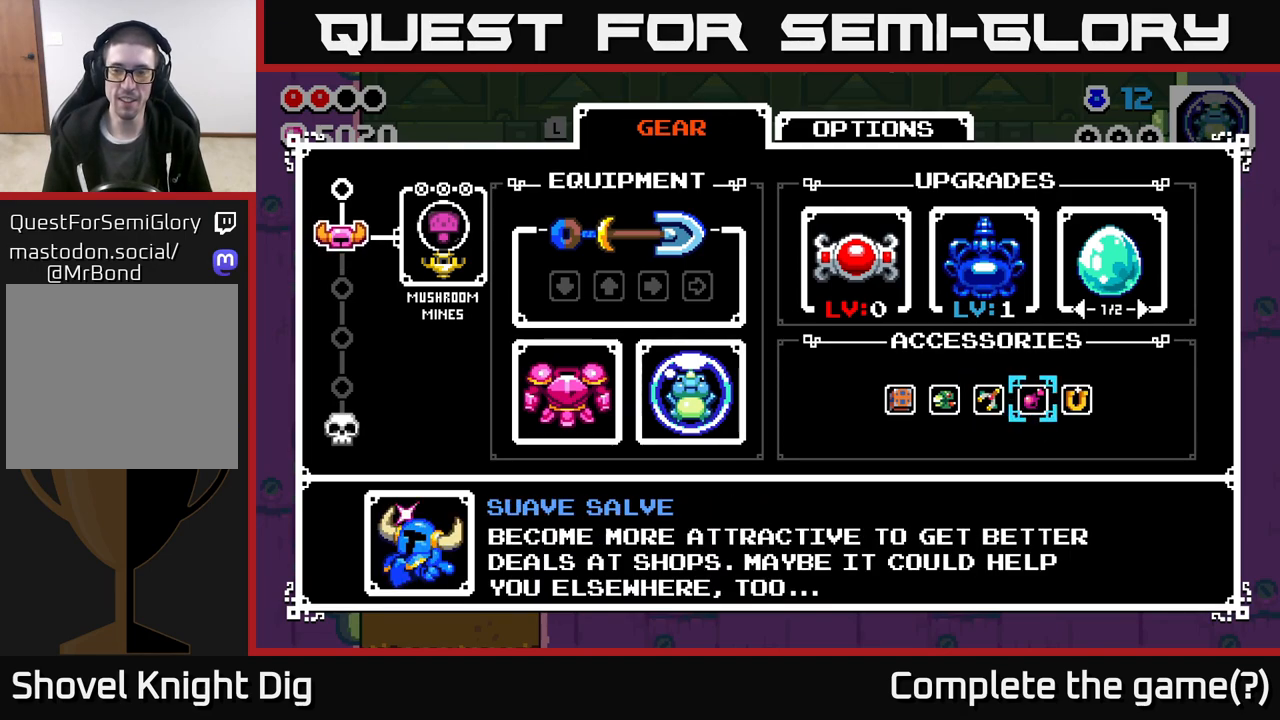
{"buttons": ["DPAD_LEFT"], "left_stick": "center", "right_stick": "center", "events": [[83, "DPAD_RIGHT", "up"], [233, "DPAD_LEFT", "down"], [333, "DPAD_LEFT", "up"], [433, "DPAD_LEFT", "down"]]}
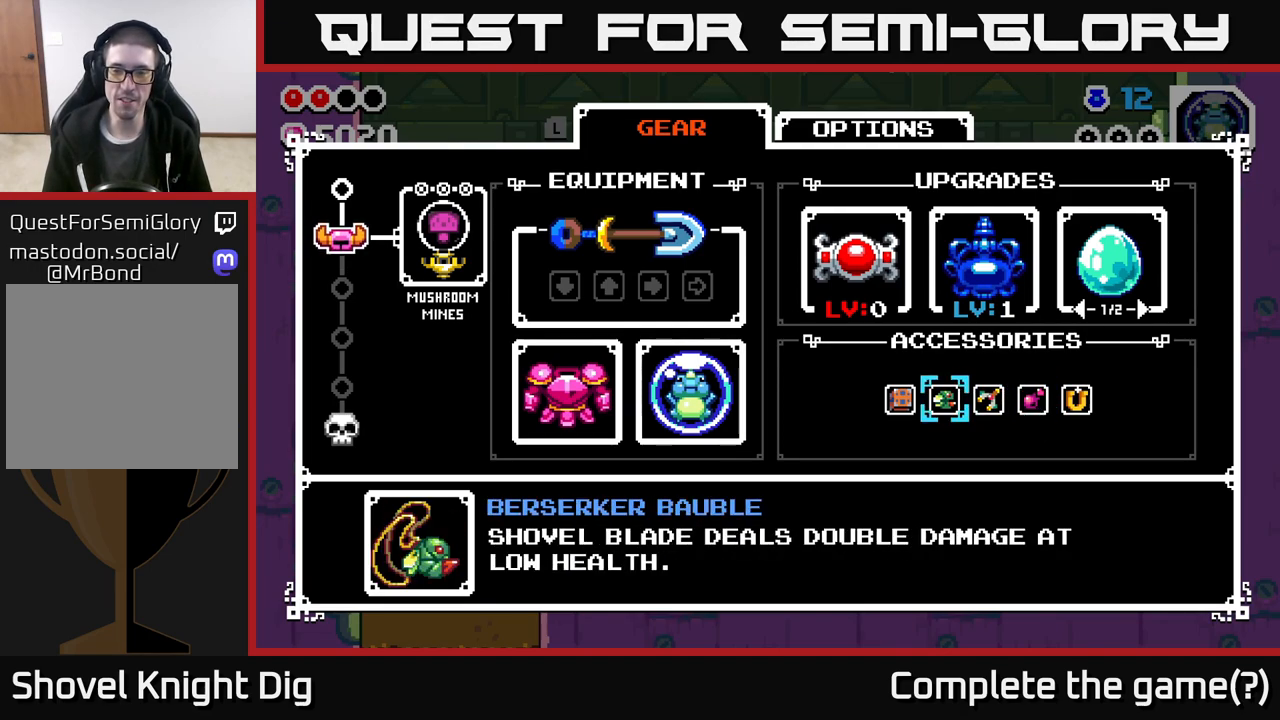
{"buttons": ["DPAD_RIGHT"], "left_stick": "center", "right_stick": "center", "events": [[33, "DPAD_LEFT", "up"], [150, "DPAD_UP", "down"], [267, "DPAD_UP", "up"], [400, "DPAD_RIGHT", "down"]]}
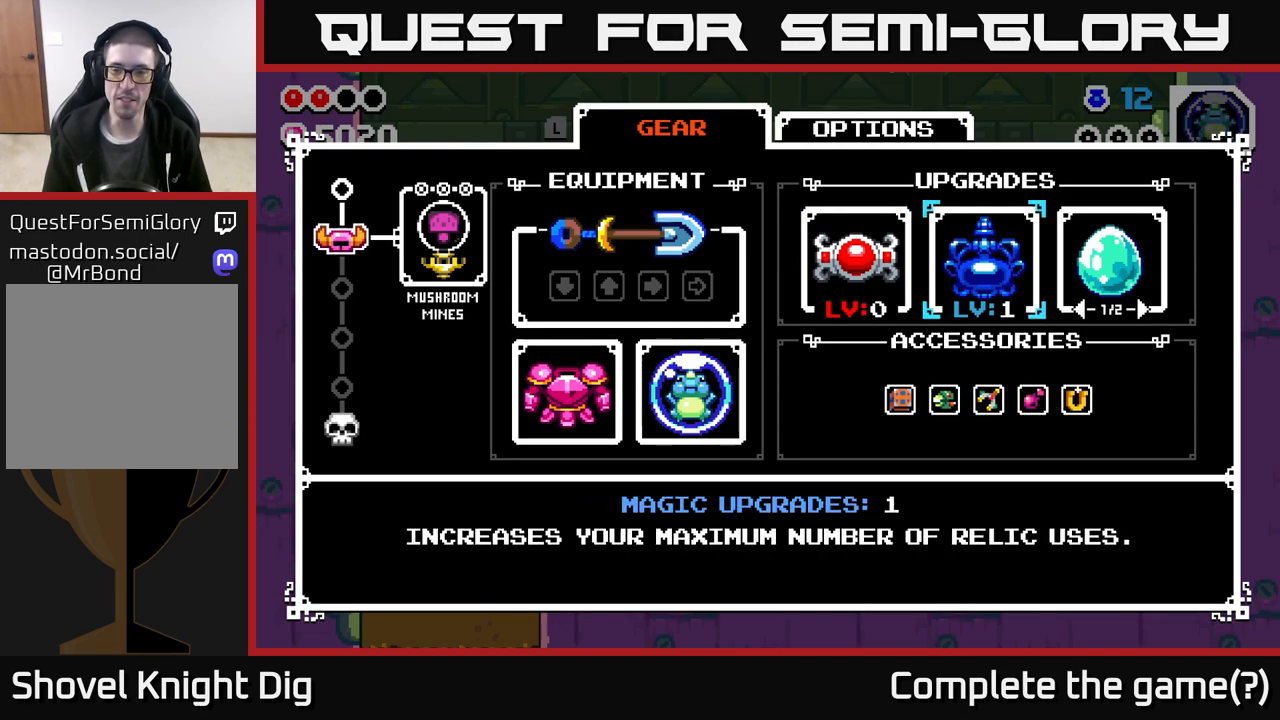
{"buttons": [], "left_stick": "center", "right_stick": "center", "events": [[17, "DPAD_RIGHT", "up"], [100, "DPAD_RIGHT", "down"], [167, "DPAD_RIGHT", "up"], [250, "DPAD_RIGHT", "down"], [350, "DPAD_RIGHT", "up"]]}
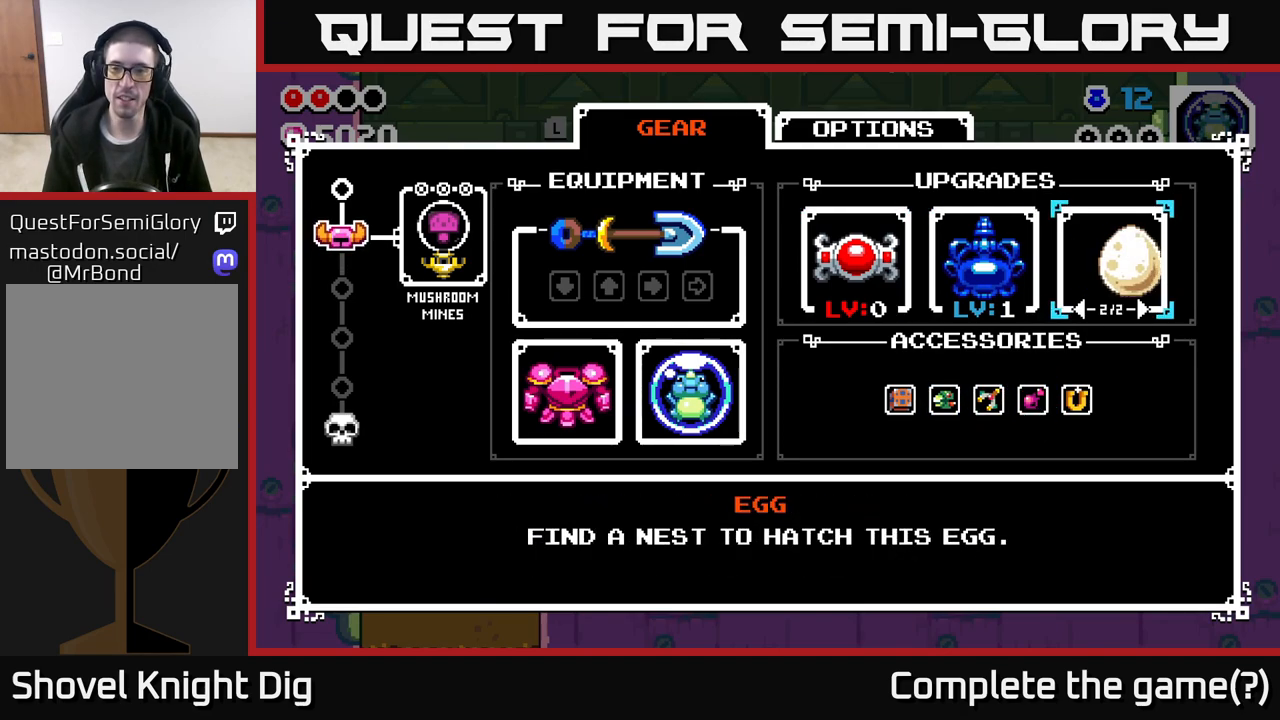
{"buttons": ["DPAD_RIGHT"], "left_stick": "center", "right_stick": "center", "events": [[50, "DPAD_DOWN", "down"], [183, "DPAD_DOWN", "up"], [467, "DPAD_RIGHT", "down"]]}
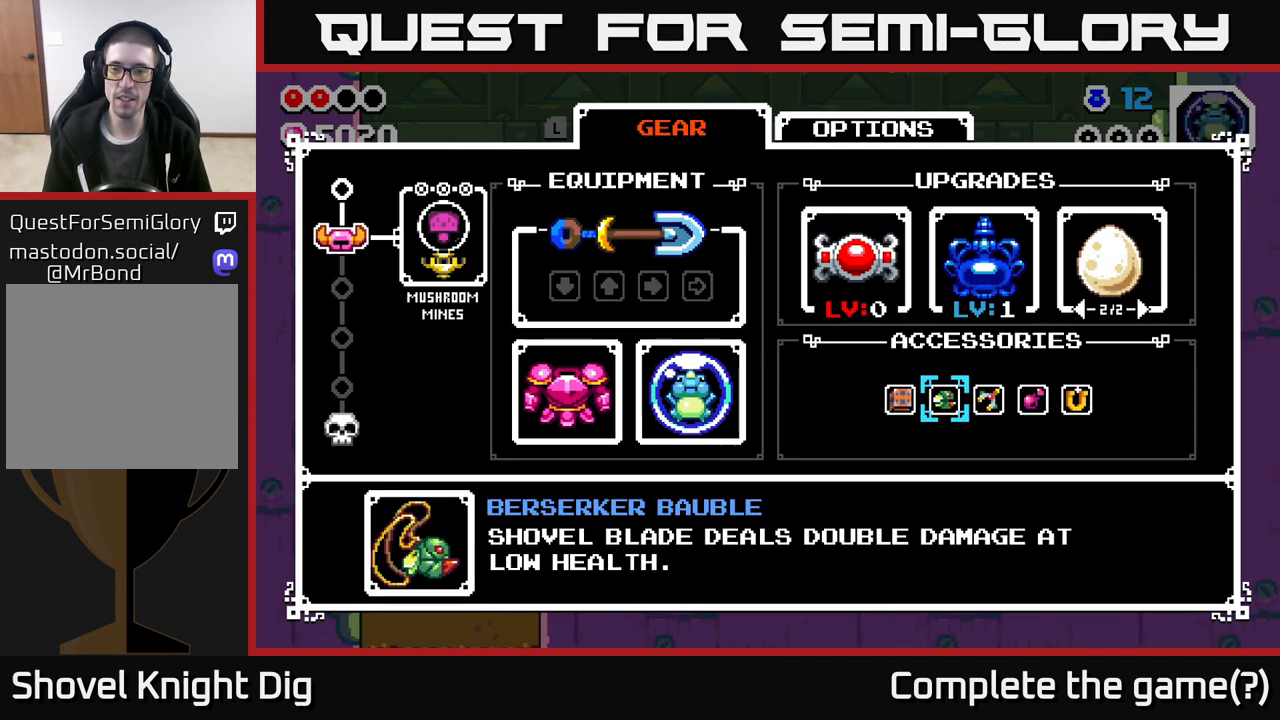
{"buttons": [], "left_stick": "center", "right_stick": "center", "events": [[50, "DPAD_RIGHT", "up"], [133, "DPAD_RIGHT", "down"], [217, "DPAD_RIGHT", "up"], [267, "DPAD_RIGHT", "down"], [333, "DPAD_RIGHT", "up"], [417, "DPAD_RIGHT", "down"], [483, "DPAD_RIGHT", "up"]]}
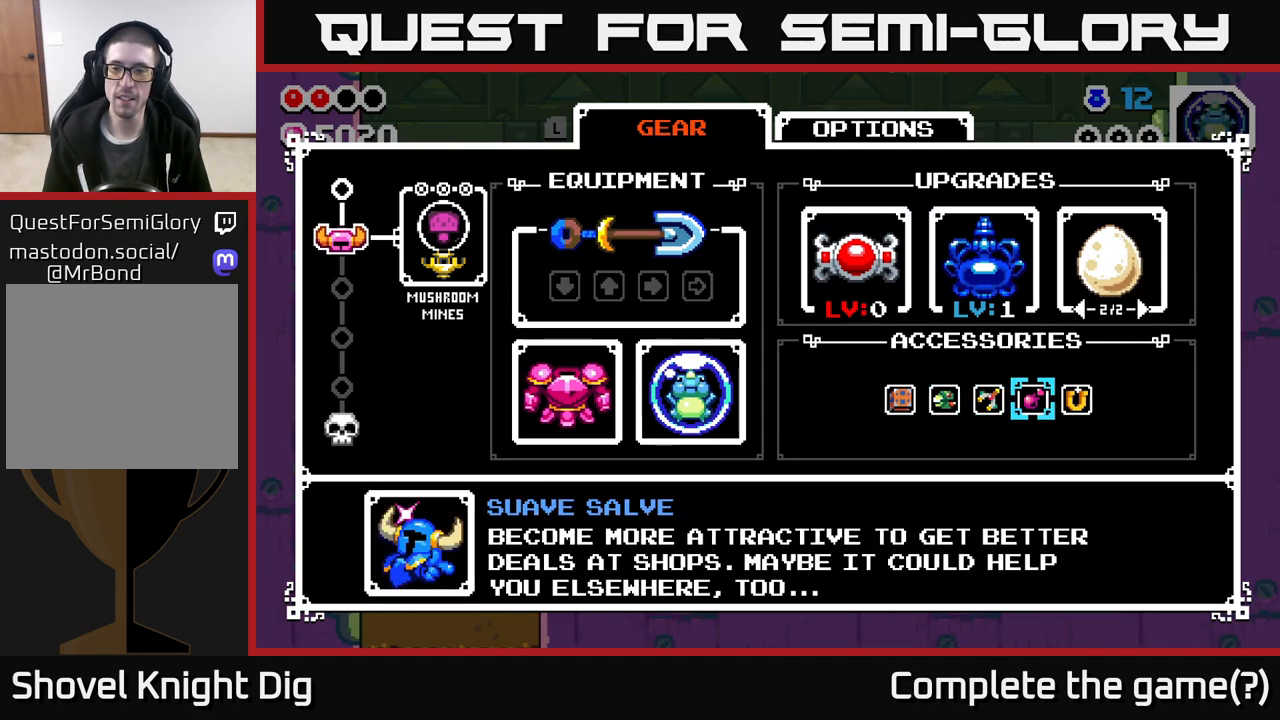
{"buttons": [], "left_stick": "center", "right_stick": "center", "events": [[67, "DPAD_RIGHT", "down"], [133, "DPAD_RIGHT", "up"], [217, "DPAD_RIGHT", "down"], [283, "DPAD_RIGHT", "up"], [383, "DPAD_RIGHT", "down"], [433, "DPAD_RIGHT", "up"]]}
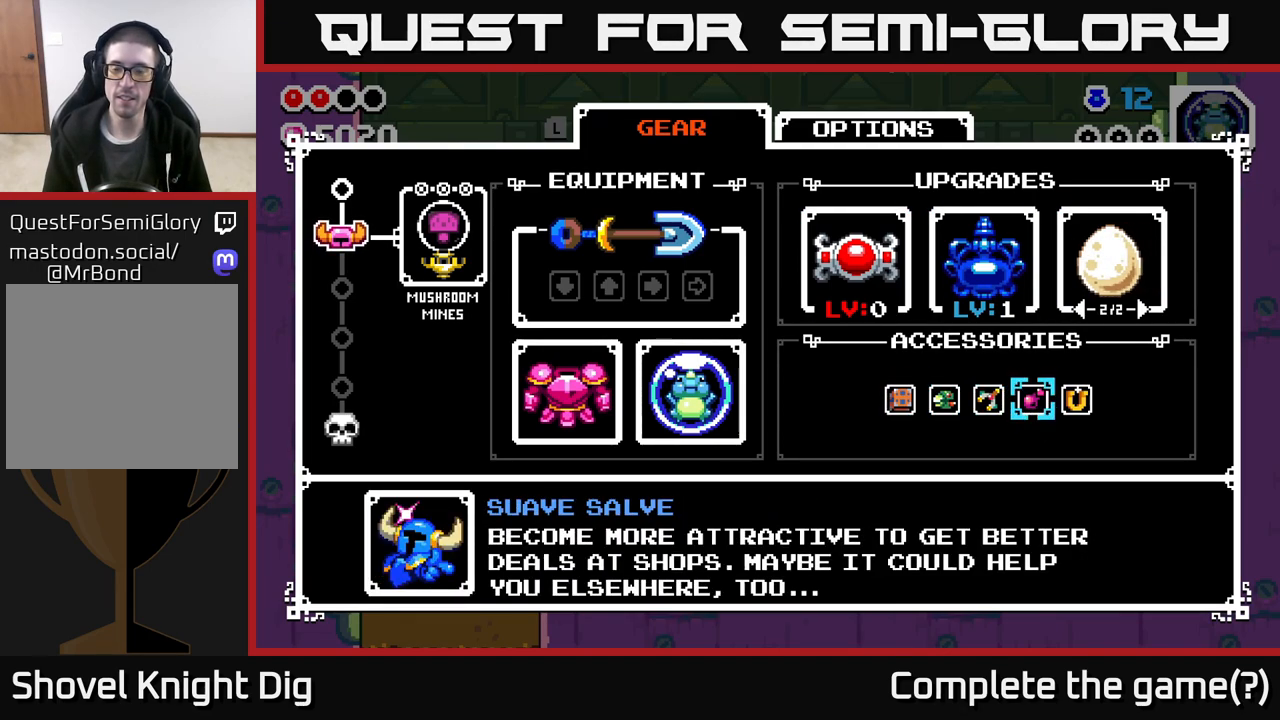
{"buttons": ["DPAD_RIGHT"], "left_stick": "center", "right_stick": "center", "events": [[17, "DPAD_RIGHT", "down"], [83, "DPAD_RIGHT", "up"], [167, "DPAD_RIGHT", "down"], [233, "DPAD_RIGHT", "up"], [317, "DPAD_RIGHT", "down"], [400, "DPAD_RIGHT", "up"], [483, "DPAD_RIGHT", "down"]]}
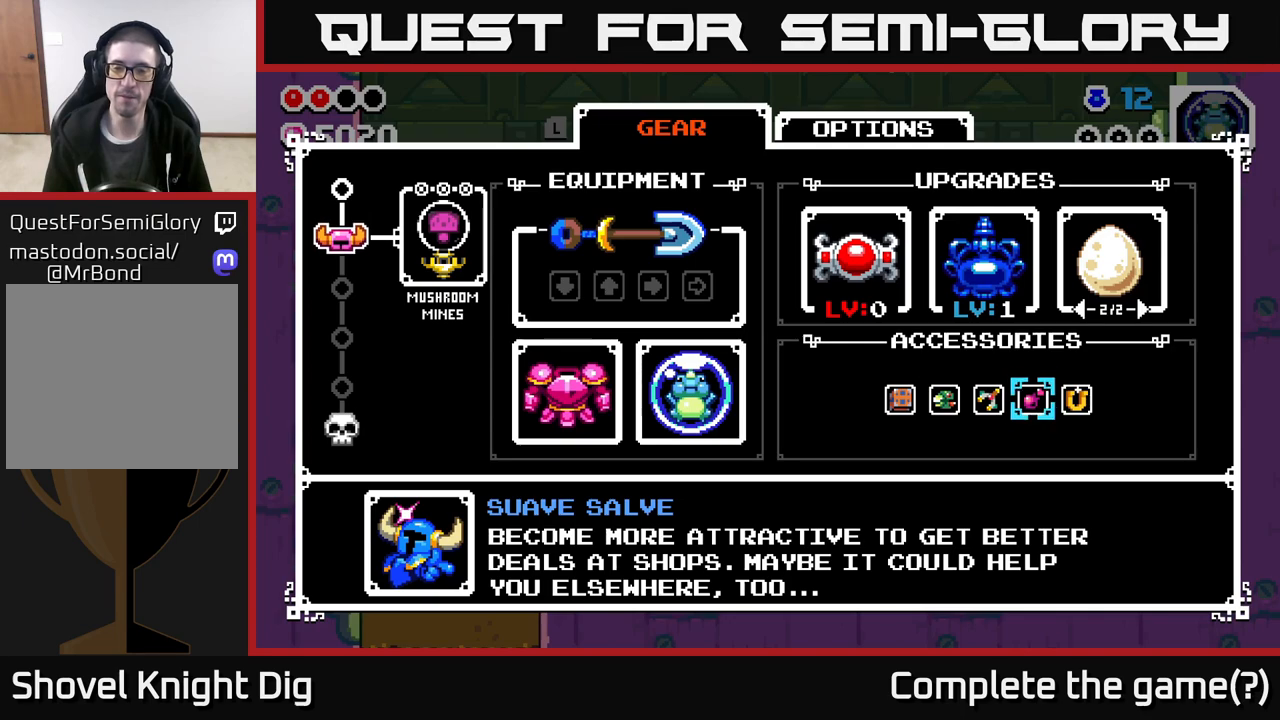
{"buttons": [], "left_stick": "center", "right_stick": "center", "events": [[50, "DPAD_RIGHT", "up"], [267, "DPAD_LEFT", "down"], [350, "DPAD_LEFT", "up"], [433, "DPAD_LEFT", "down"], [500, "DPAD_LEFT", "up"]]}